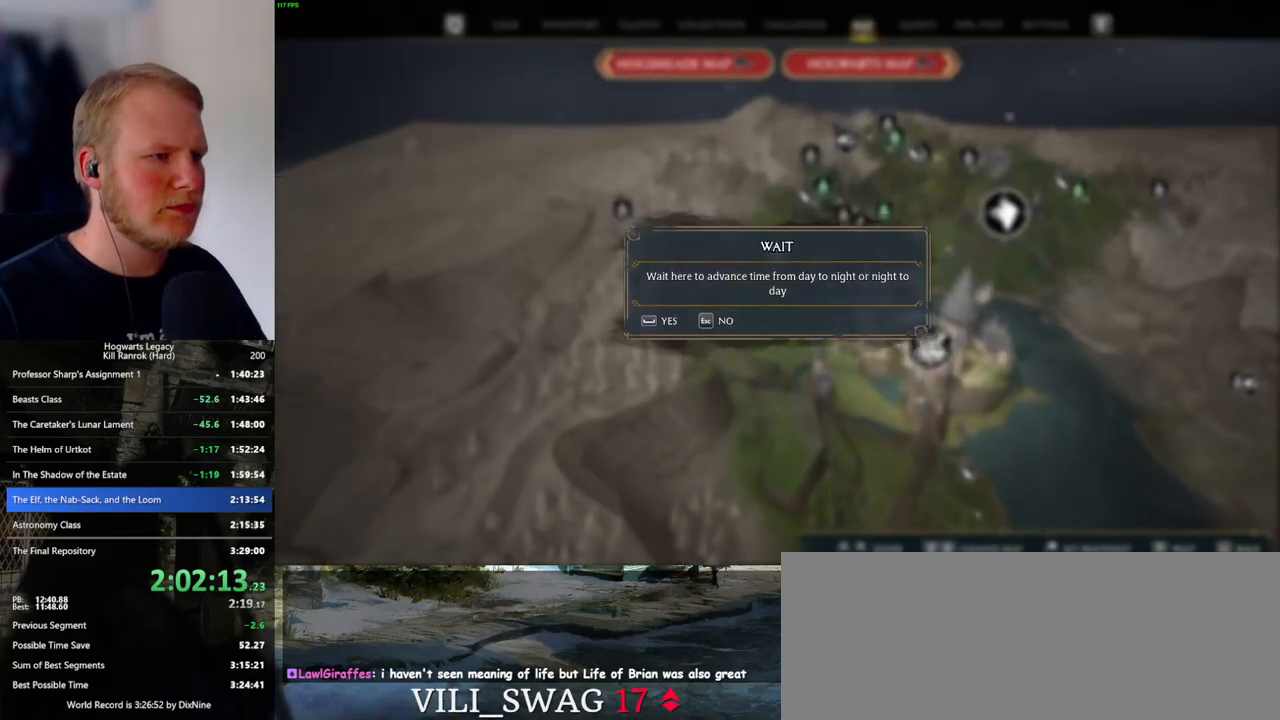
Gameplay with keyboard and mouse; each line is a JSON object with the keys and mouse buttons held at the frame after it. "events" lists presses ("down") and releases ("up") of ".", "/", "0", "1", "2", "3", "4", "5", "6", "7", "8", "9", "a", "alt_l", "alt_r", "b", "backslash", "backspace", "c", "caps_lock", "comma", "ctrl_l", "ctrl_r", "d", "e", "equals", "escape", "f", "f1", "f10", "f11", "f12", "f2", "f3", "f4", "f5", "f6", "f7", "f8", "f9", "g", "h", "i", "j", "k", "l", "lbracket", "m", "minus", "n", "o", "p", "q", "quote", "r", "rbracket", "return", "s", "semicolon", "shift_l", "shift_r", "space", "super_l", "super_r", "t", "tab", "tilde", "u", "v", "w", "x", "y", "z", "mouse_left", "mouse_wheel", "mouse_right", "mouse_mb4" and "mouse_mb5" between this image and that frame as [ms after this image, input, new state], when the widget could be followed in between. "mouse_left", "mouse_wheel", "mouse_right", "mouse_mb4", "mouse_mb5" = the "left", "wheel", "right", "mb4", "mb5" buttons of the "mouse" list. No other keys are recorded. "wheel" means that the mouse wheel is clicked or scrolled. Mouse movement is not recorded.
{"keys": [], "mouse": [], "events": [[100, "space", "up"], [234, "f", "down"], [300, "f", "up"], [400, "f", "down"], [450, "f", "up"]]}
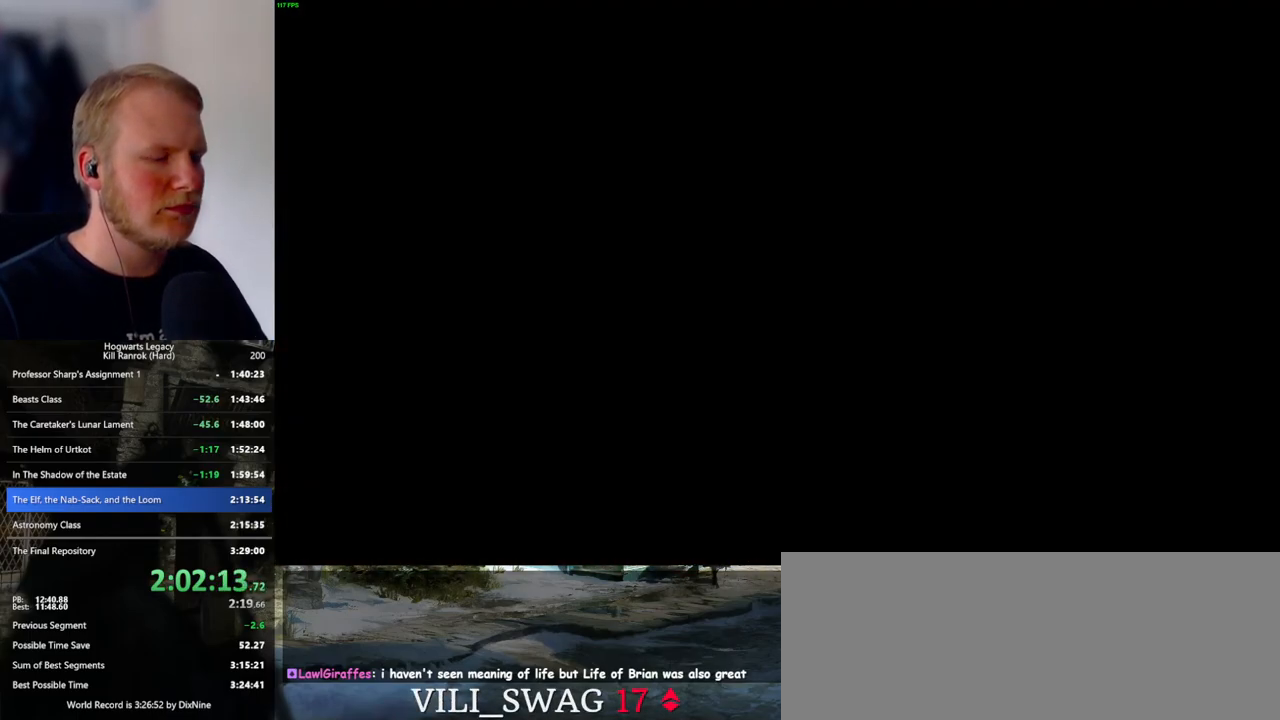
{"keys": ["f"], "mouse": [], "events": [[50, "f", "down"], [100, "f", "up"], [184, "f", "down"], [250, "f", "up"], [334, "f", "down"], [384, "f", "up"], [467, "f", "down"]]}
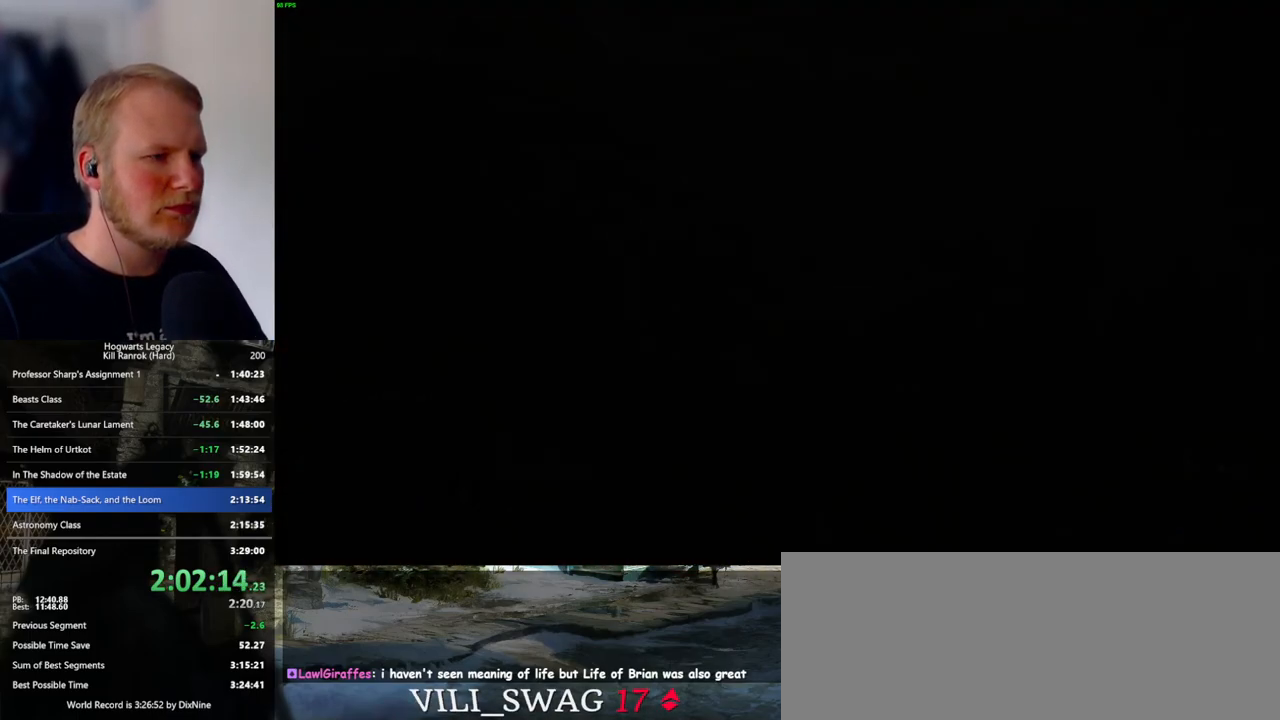
{"keys": [], "mouse": [], "events": [[34, "f", "up"], [117, "f", "down"], [167, "f", "up"], [250, "f", "down"], [317, "f", "up"], [400, "f", "down"], [467, "f", "up"]]}
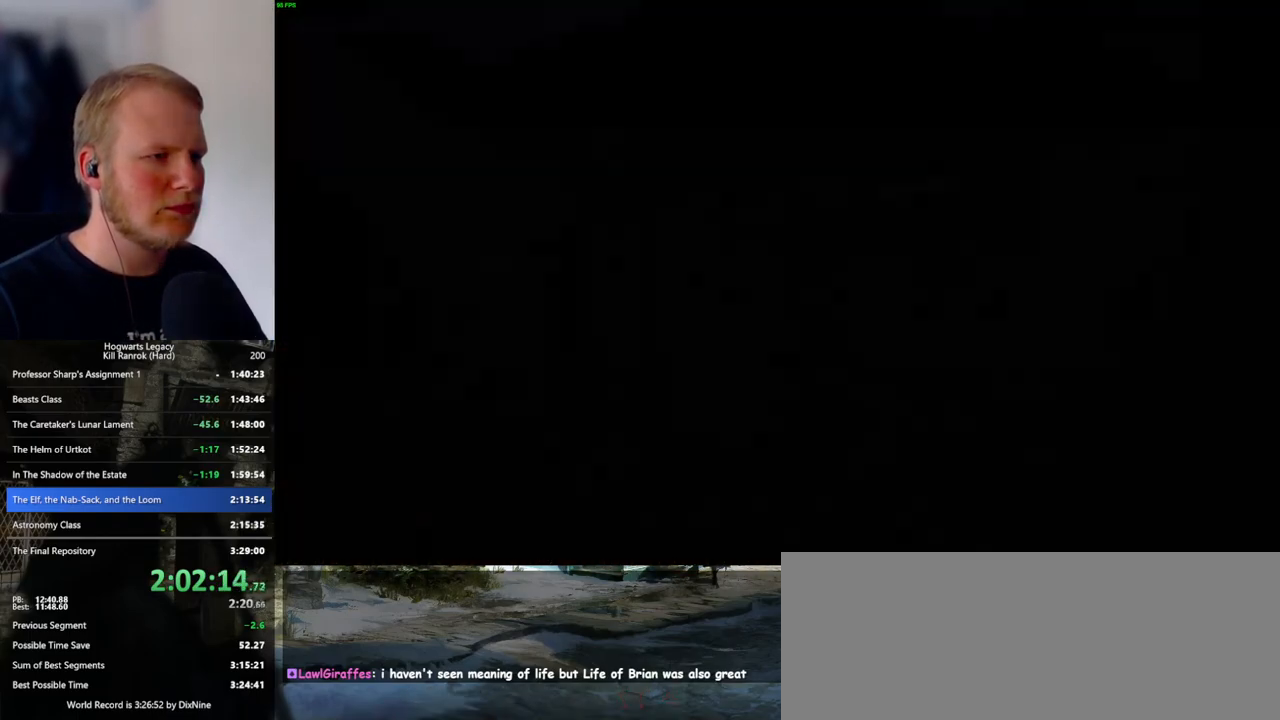
{"keys": [], "mouse": ["wheel"], "events": [[34, "f", "down"], [134, "f", "up"], [350, "mouse_wheel", "down"], [367, "mouse_wheel", "up"], [384, "mouse_wheel", "down"], [384, "space", "down"], [400, "q", "down"], [434, "mouse_wheel", "up"], [434, "q", "up"], [450, "space", "up"], [484, "mouse_wheel", "down"]]}
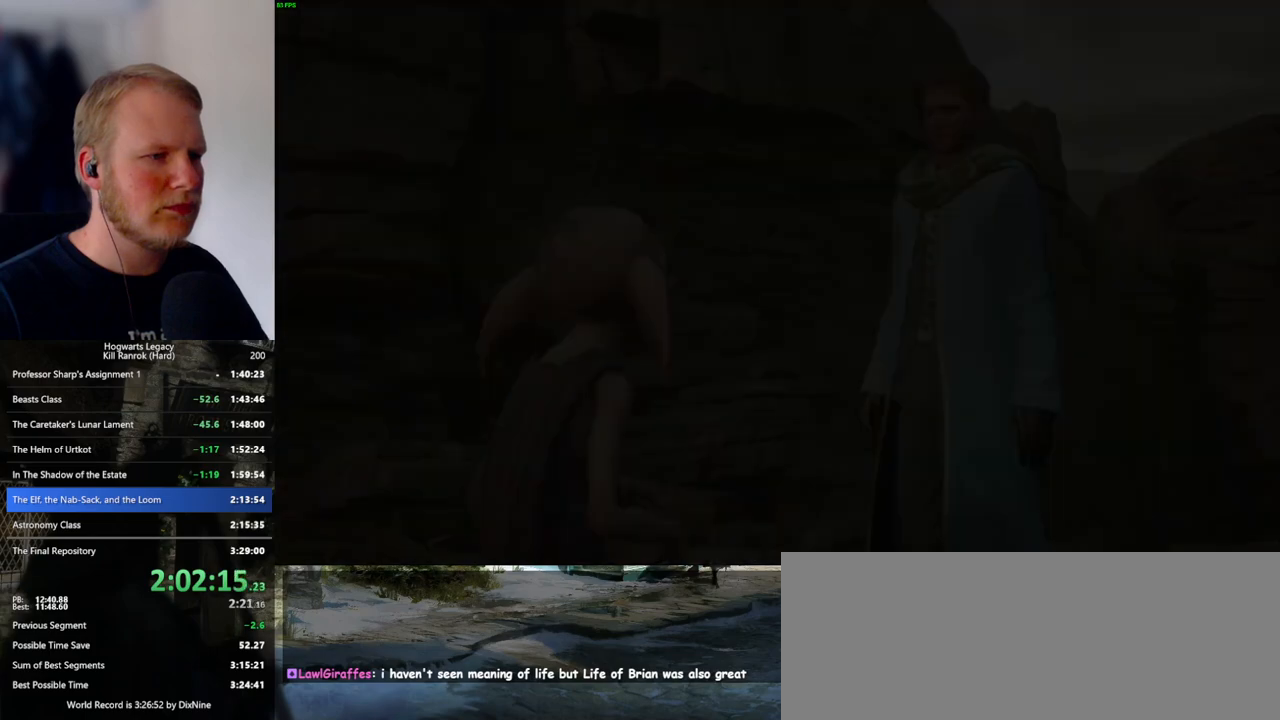
{"keys": [], "mouse": [], "events": [[17, "mouse_wheel", "up"], [34, "q", "down"], [50, "space", "down"], [100, "q", "up"], [100, "space", "up"], [200, "q", "down"], [217, "space", "down"], [234, "mouse_wheel", "down"], [250, "space", "up"], [267, "q", "up"], [317, "mouse_wheel", "up"], [334, "mouse_wheel", "down"], [350, "mouse_wheel", "up"], [350, "q", "down"], [384, "space", "down"], [417, "space", "up"], [434, "q", "up"]]}
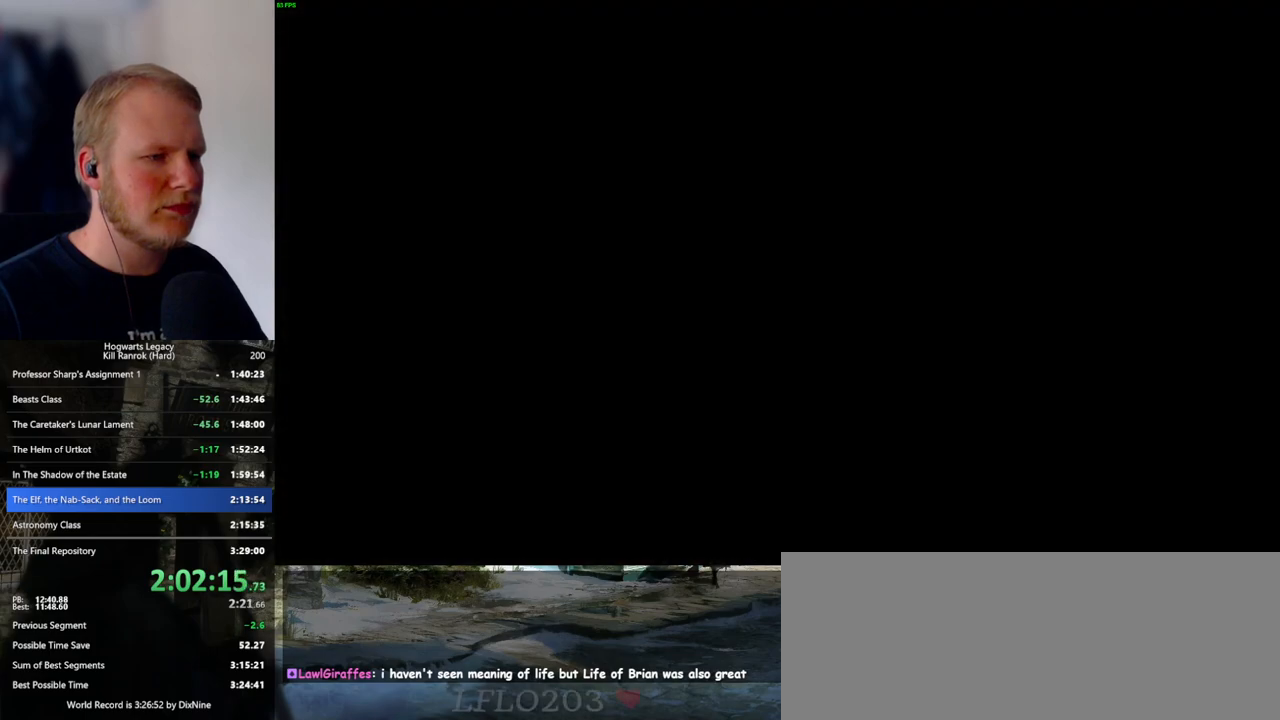
{"keys": ["q"], "mouse": [], "events": [[17, "q", "down"], [34, "space", "down"], [67, "q", "up"], [84, "space", "up"], [117, "mouse_wheel", "down"], [200, "mouse_wheel", "up"], [217, "mouse_wheel", "down"], [434, "mouse_wheel", "up"], [434, "q", "down"]]}
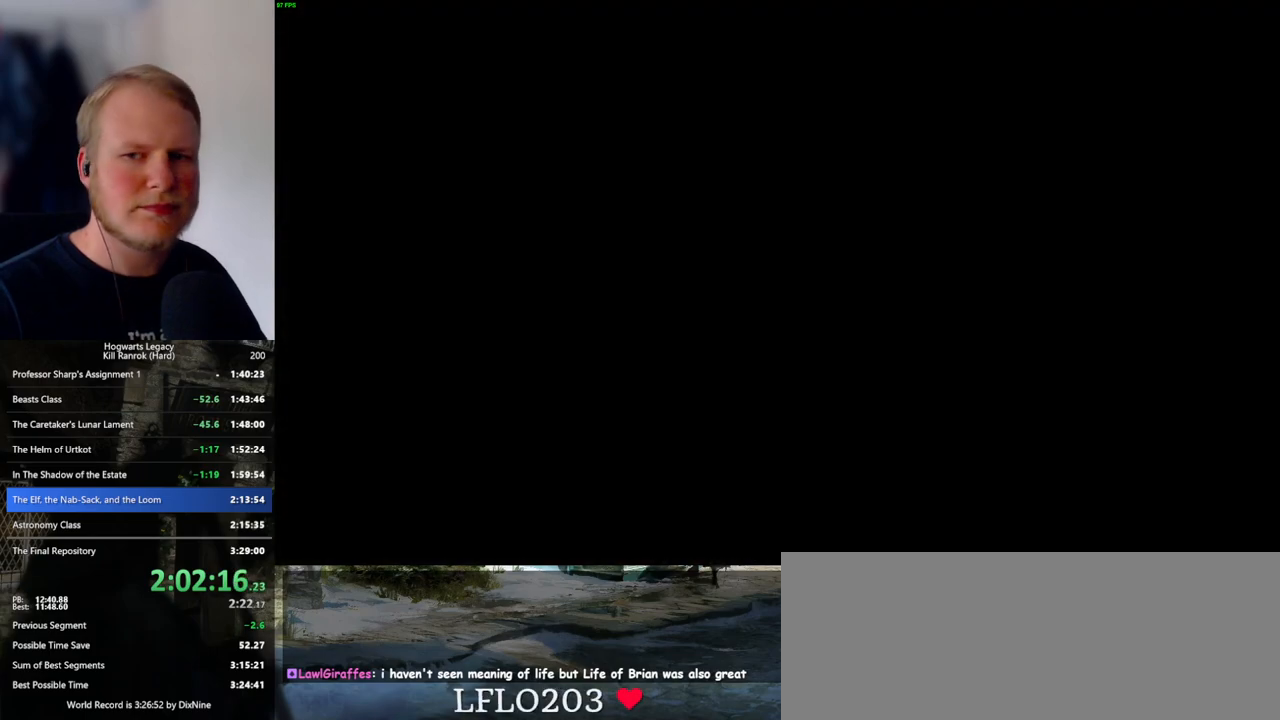
{"keys": [], "mouse": [], "events": [[50, "q", "up"], [84, "mouse_wheel", "down"], [100, "mouse_wheel", "up"], [134, "mouse_wheel", "down"], [200, "mouse_wheel", "up"], [200, "space", "down"], [234, "mouse_wheel", "down"], [267, "mouse_wheel", "up"], [284, "space", "up"], [300, "mouse_wheel", "down"], [384, "mouse_wheel", "up"], [434, "q", "down"], [467, "q", "up"]]}
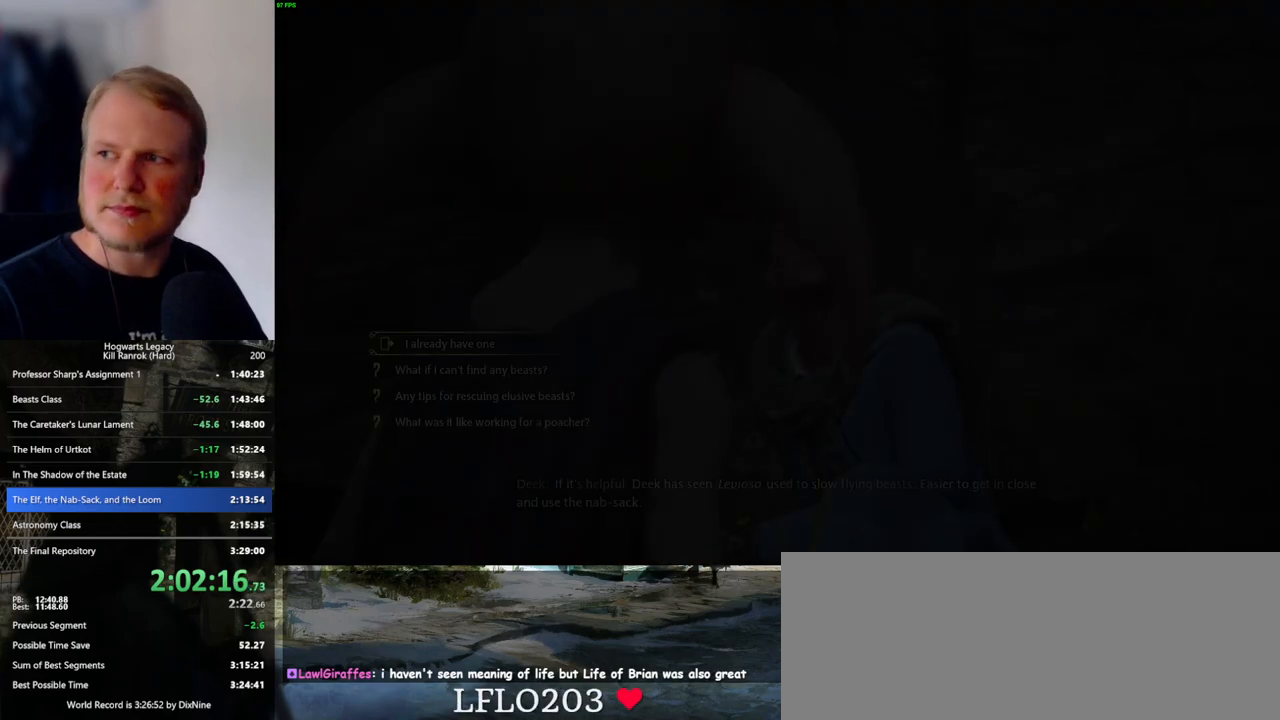
{"keys": [], "mouse": [], "events": [[84, "q", "down"], [100, "space", "down"], [117, "mouse_wheel", "down"], [134, "mouse_wheel", "up"], [134, "q", "up"], [134, "space", "up"], [167, "mouse_wheel", "down"], [284, "mouse_wheel", "up"], [300, "mouse_wheel", "down"], [317, "mouse_wheel", "up"], [400, "space", "down"], [417, "q", "down"], [467, "q", "up"], [484, "space", "up"]]}
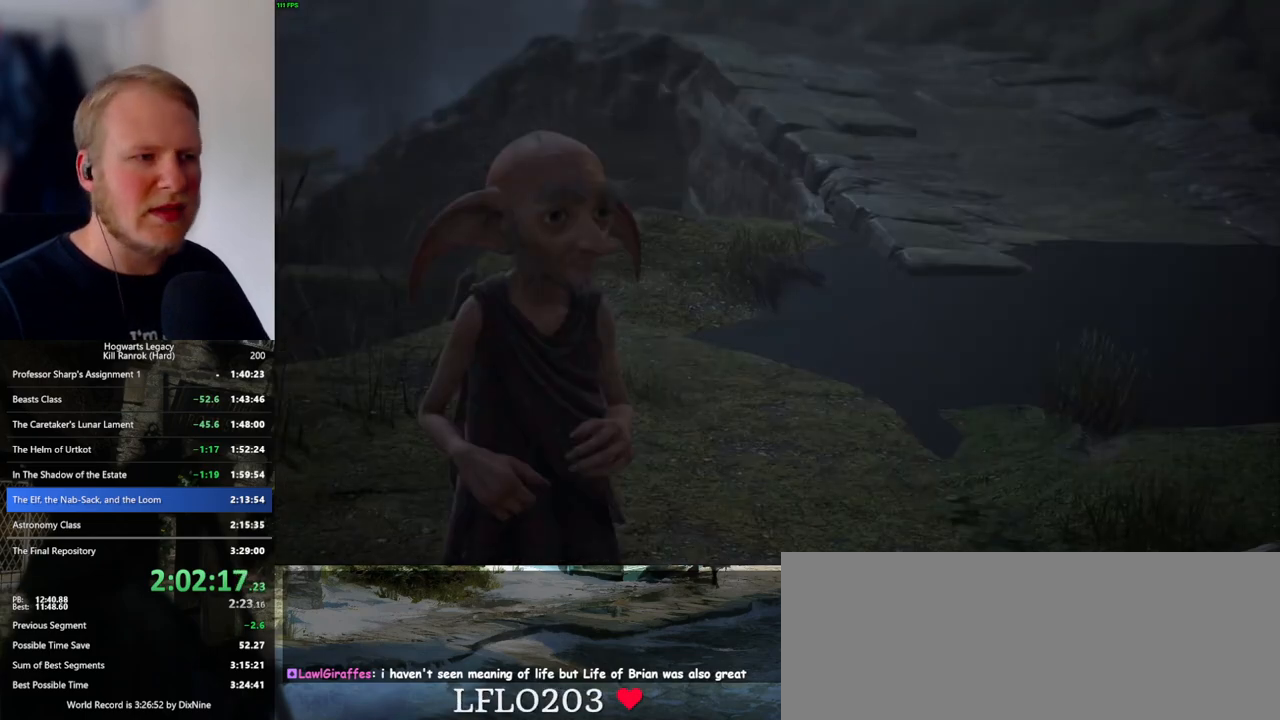
{"keys": [], "mouse": ["wheel"], "events": [[67, "mouse_wheel", "down"], [84, "mouse_wheel", "up"], [84, "q", "down"], [100, "mouse_wheel", "down"], [100, "space", "down"], [134, "mouse_wheel", "up"], [134, "space", "up"], [150, "mouse_wheel", "down"], [150, "q", "up"], [234, "mouse_wheel", "up"], [234, "q", "down"], [267, "space", "down"], [300, "q", "up"], [300, "space", "up"], [400, "q", "down"], [417, "space", "down"], [450, "mouse_wheel", "down"], [467, "mouse_wheel", "up"], [467, "space", "up"], [484, "mouse_wheel", "down"], [484, "q", "up"]]}
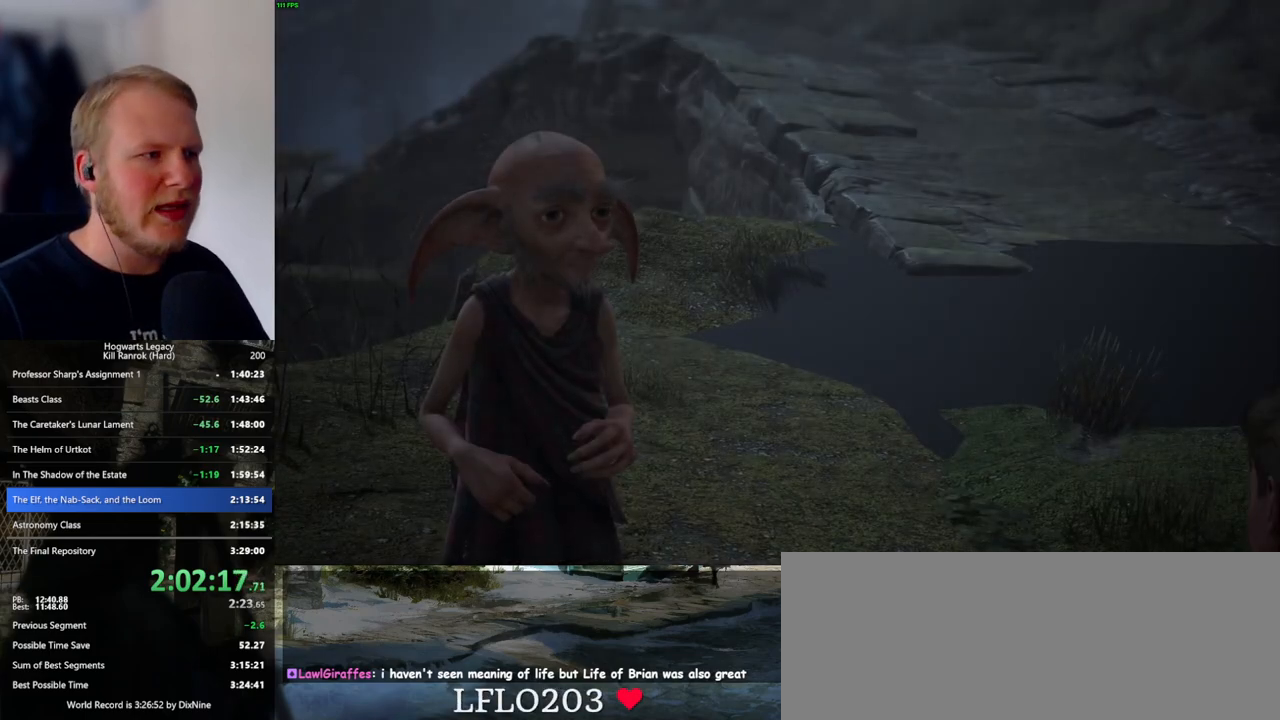
{"keys": [], "mouse": [], "events": [[17, "mouse_wheel", "up"], [34, "mouse_wheel", "down"], [50, "mouse_wheel", "up"], [50, "q", "down"], [67, "mouse_wheel", "down"], [84, "mouse_wheel", "up"], [84, "space", "down"], [100, "mouse_wheel", "down"], [117, "mouse_wheel", "up"], [117, "space", "up"], [134, "q", "up"], [234, "q", "down"], [250, "space", "down"], [284, "space", "up"], [300, "q", "up"]]}
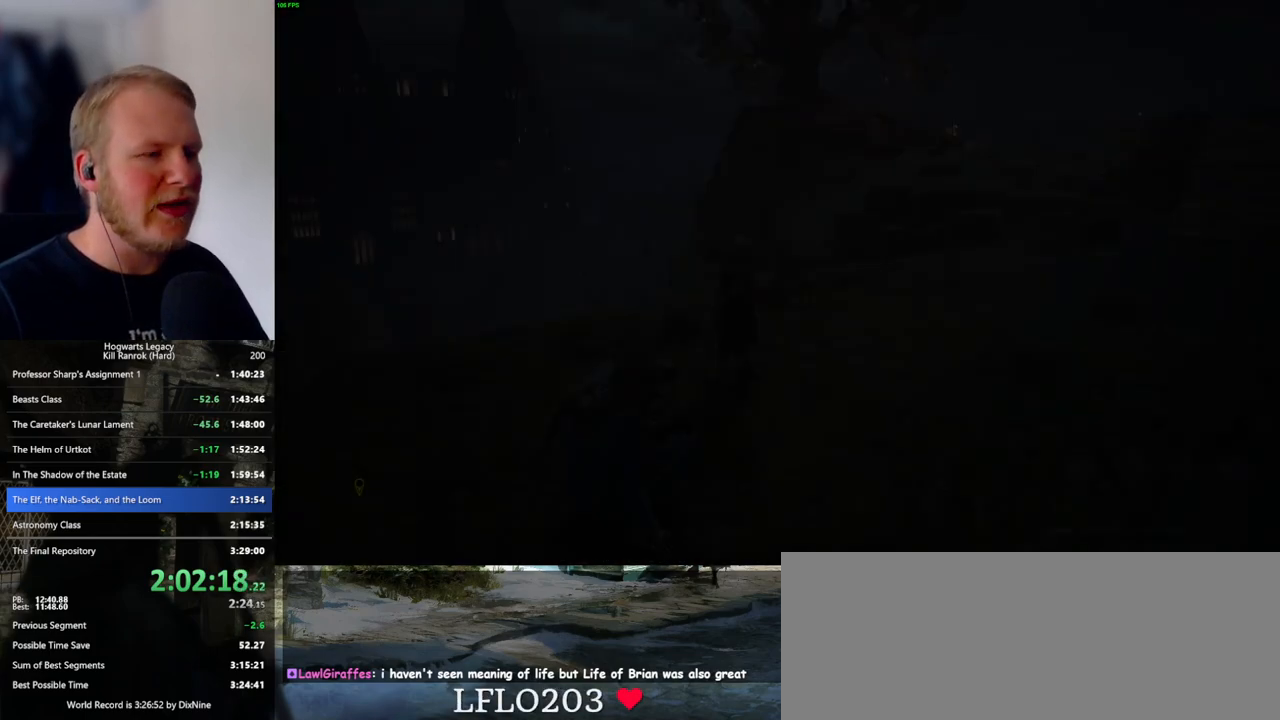
{"keys": ["tab"], "mouse": [], "events": [[200, "tab", "down"]]}
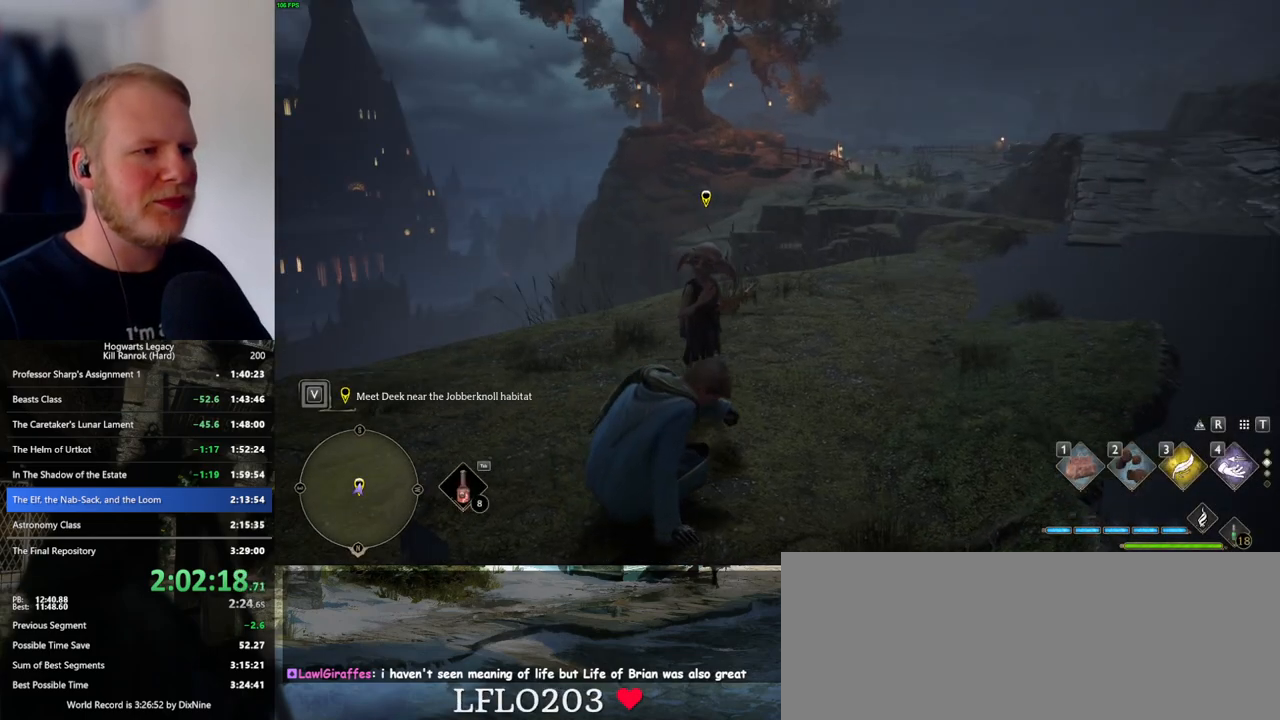
{"keys": [], "mouse": [], "events": [[100, "tab", "up"]]}
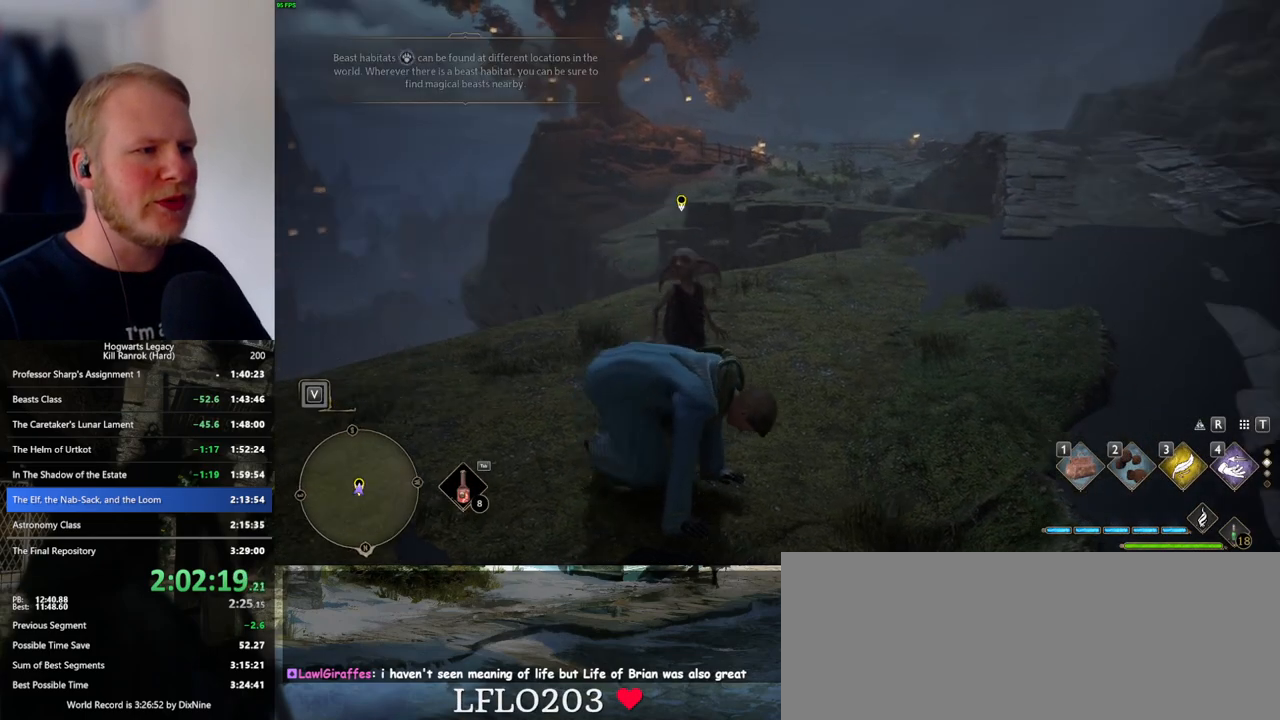
{"keys": [], "mouse": [], "events": []}
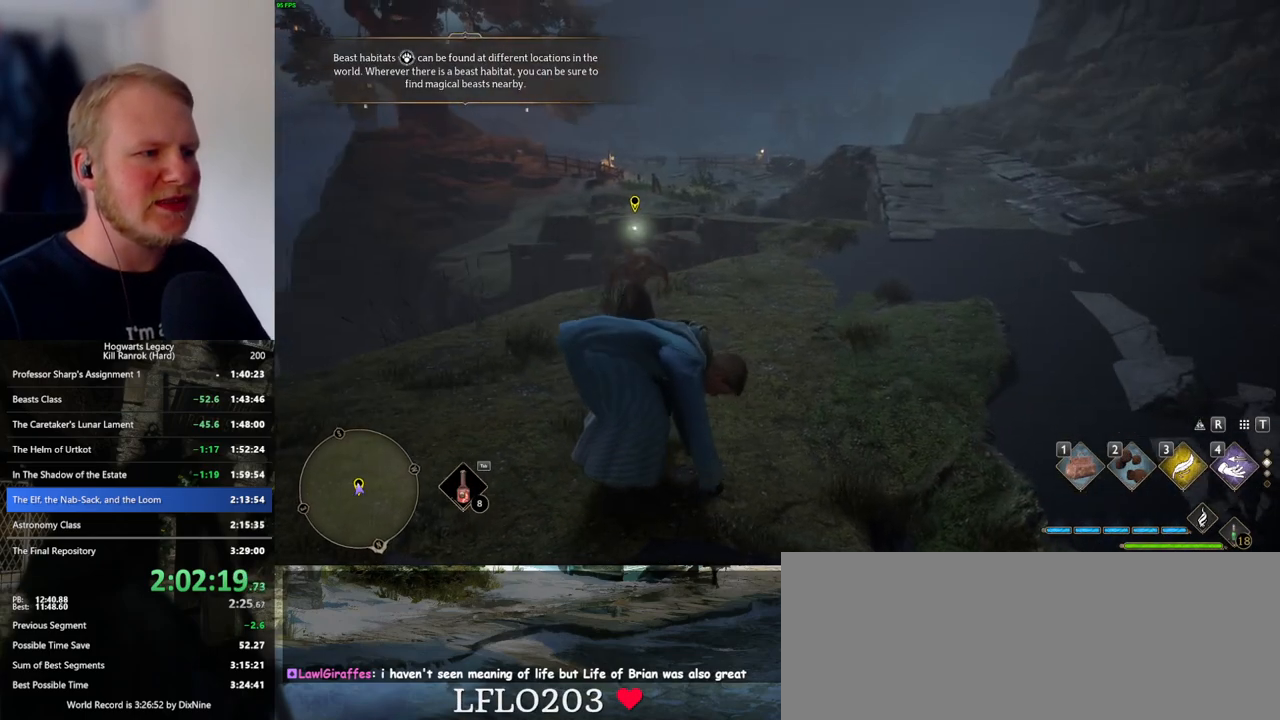
{"keys": ["w"], "mouse": [], "events": [[384, "w", "down"]]}
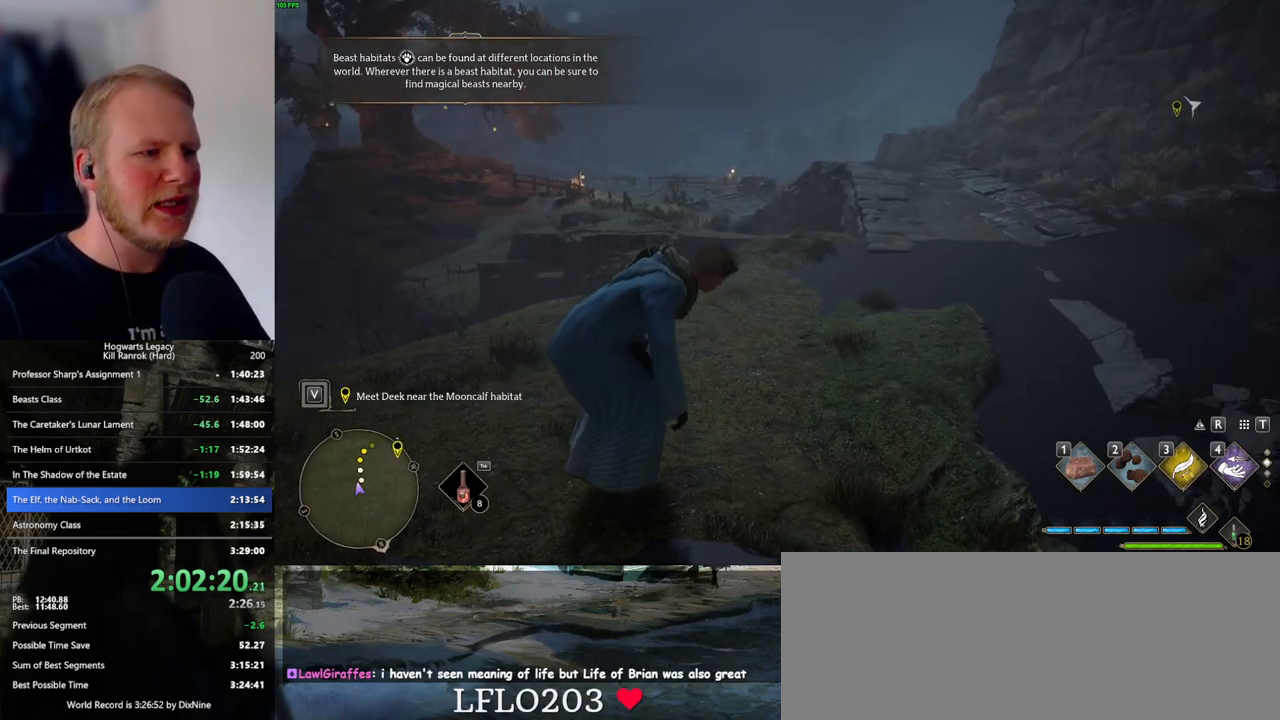
{"keys": [], "mouse": [], "events": [[484, "w", "up"]]}
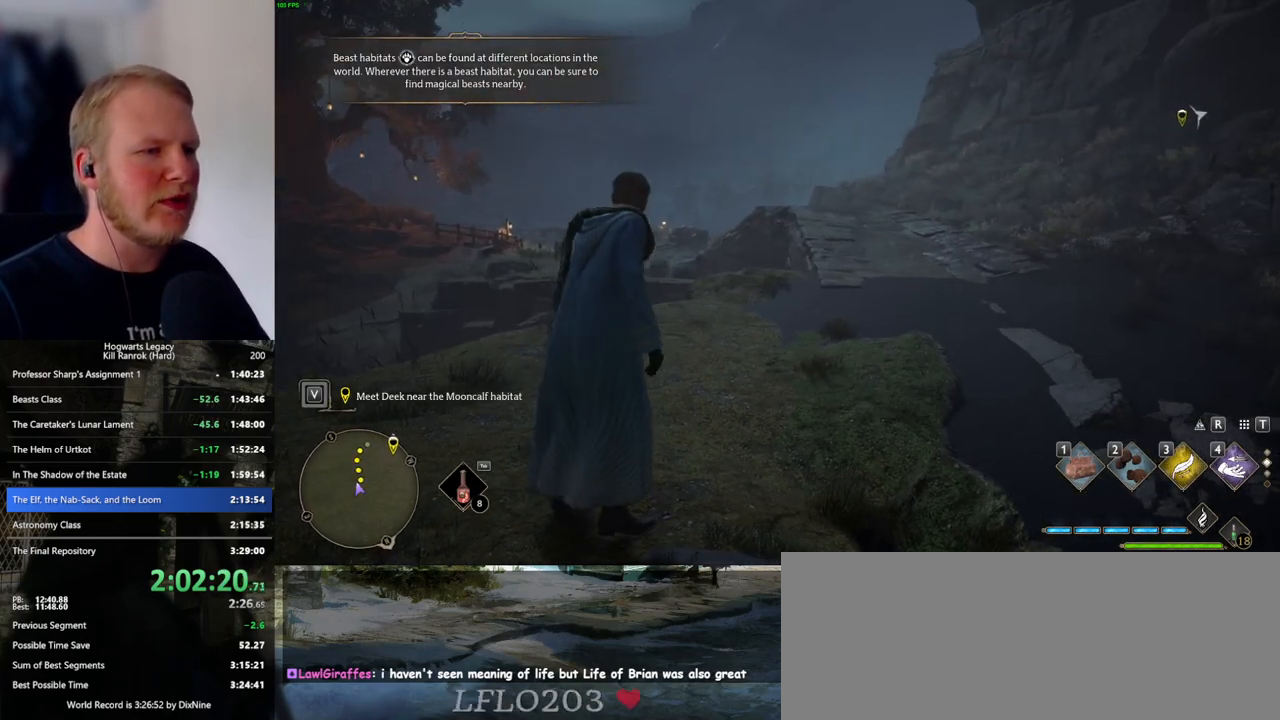
{"keys": ["w"], "mouse": [], "events": [[134, "w", "down"]]}
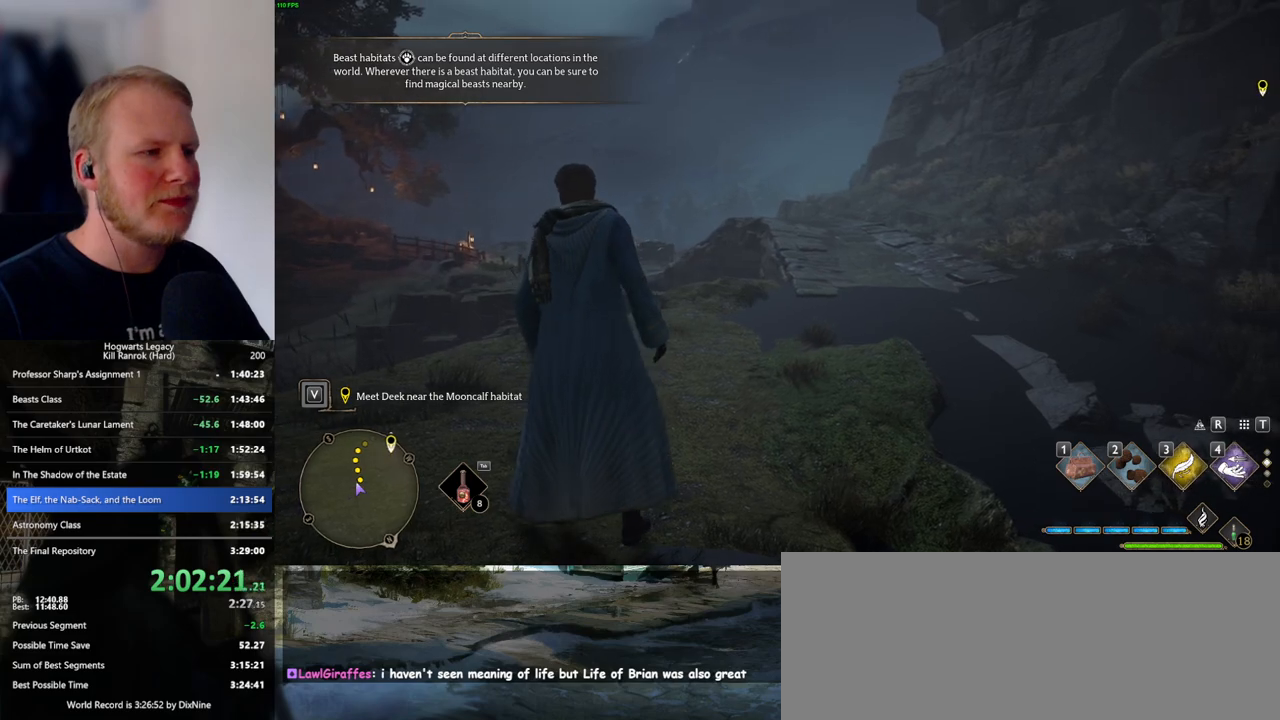
{"keys": ["tab", "w"], "mouse": [], "events": [[367, "tab", "down"]]}
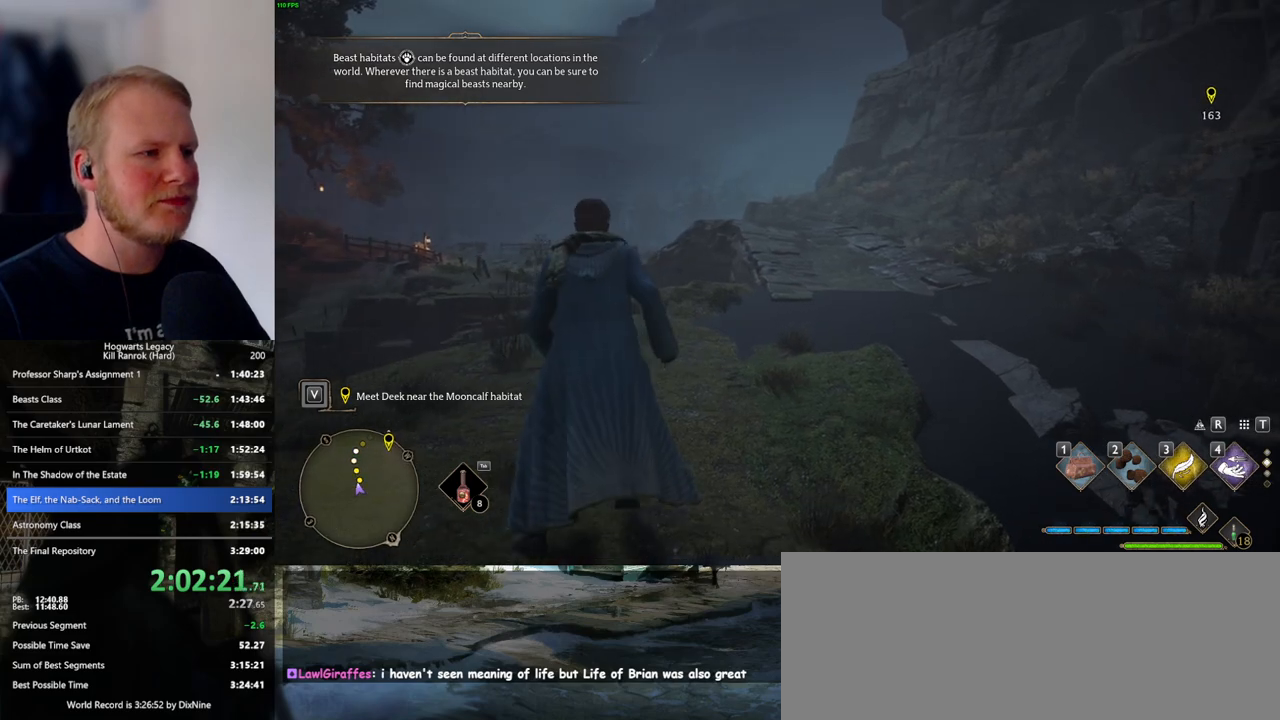
{"keys": [], "mouse": [], "events": [[34, "w", "up"], [267, "3", "down"], [384, "3", "up"], [450, "tab", "up"]]}
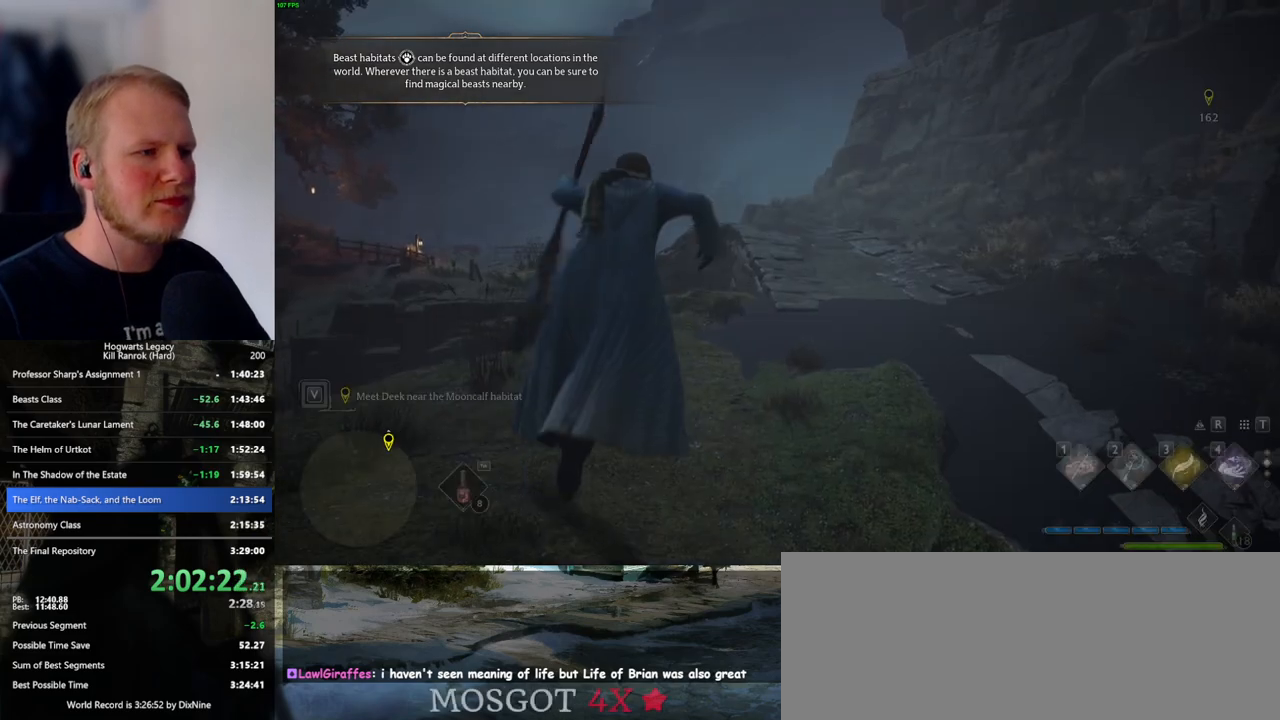
{"keys": ["shift_l", "w"], "mouse": [], "events": [[100, "w", "down"], [484, "shift_l", "down"]]}
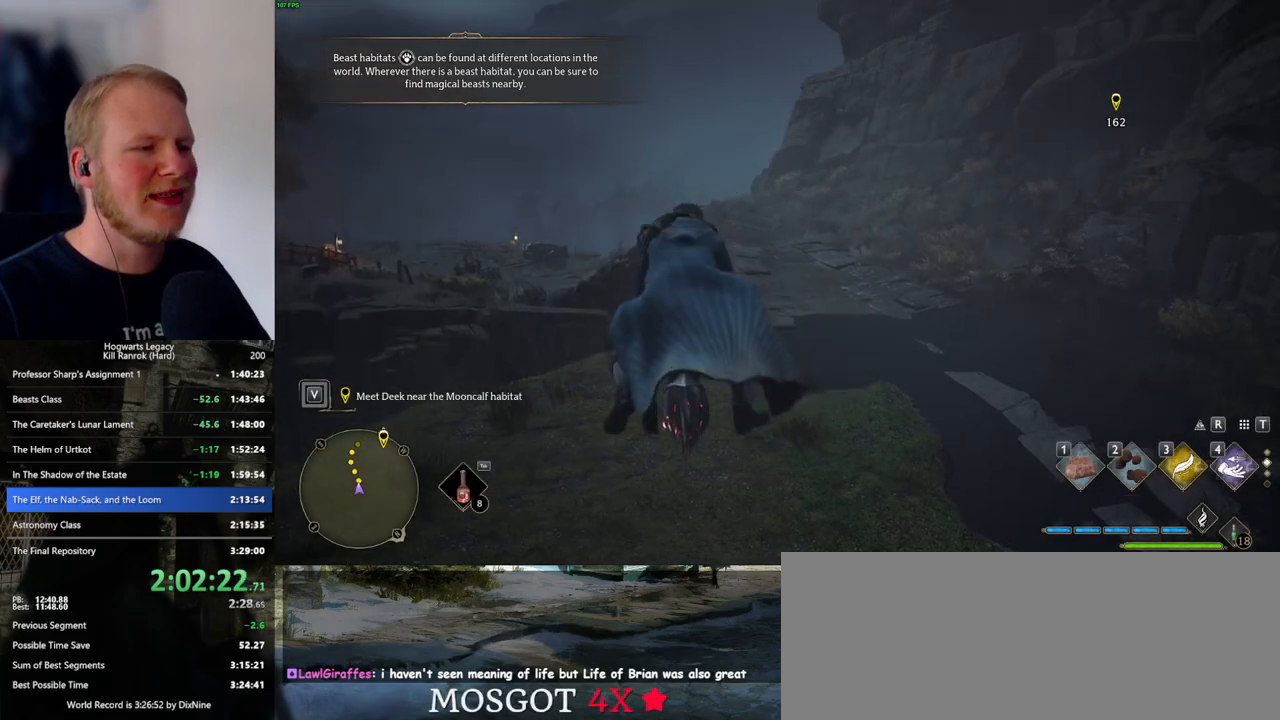
{"keys": ["space", "w"], "mouse": ["left"], "events": [[34, "mouse_left", "down"], [84, "shift_l", "up"], [400, "space", "down"]]}
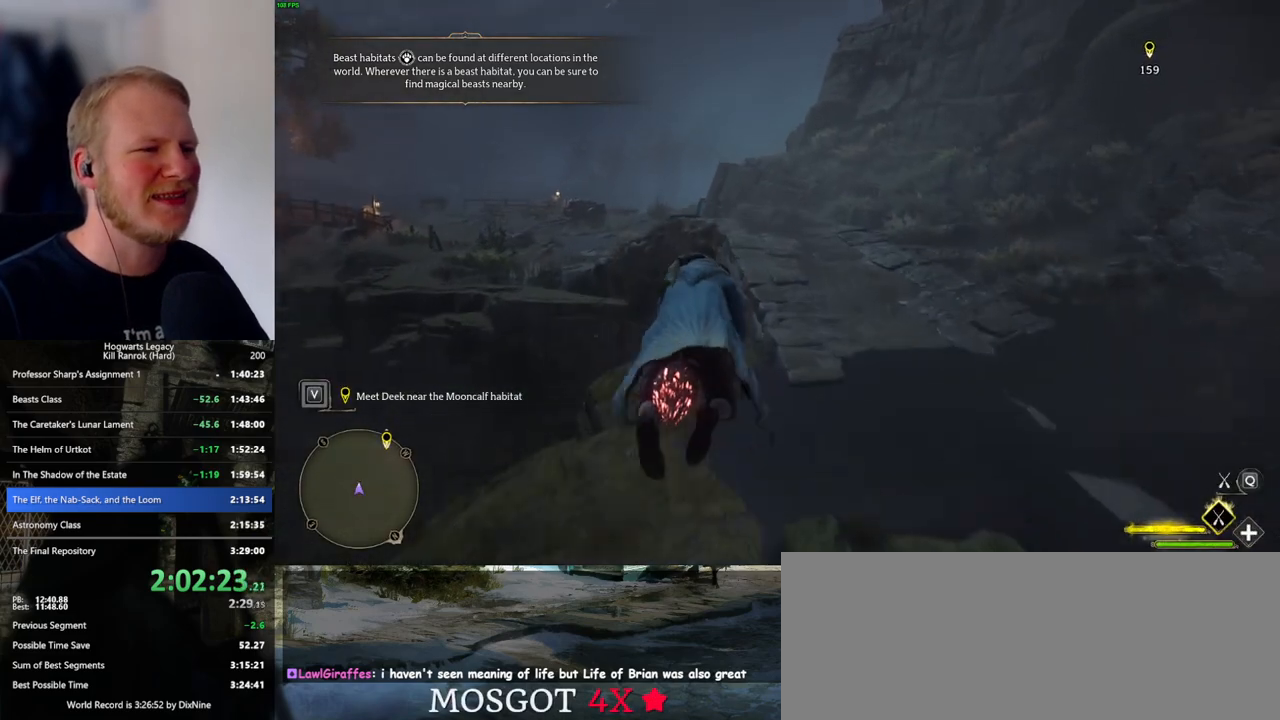
{"keys": ["w"], "mouse": ["left"], "events": [[167, "space", "up"]]}
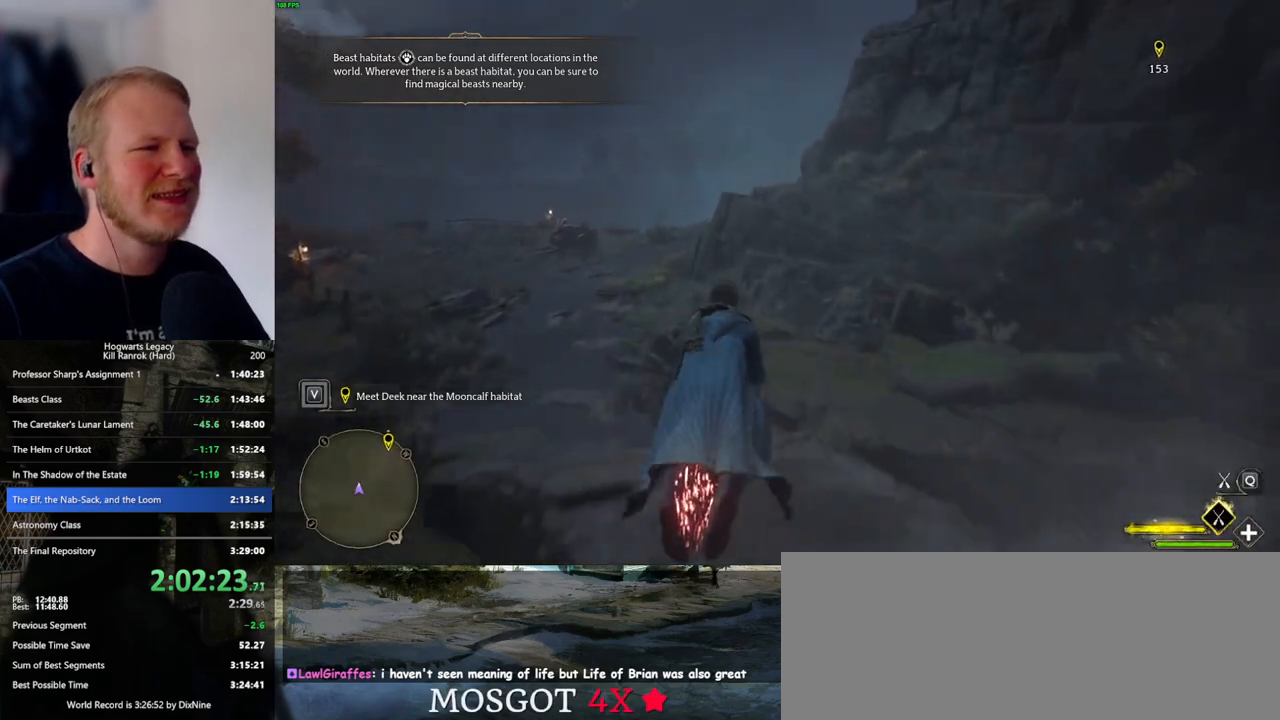
{"keys": ["w"], "mouse": ["left"], "events": [[334, "space", "down"], [434, "space", "up"]]}
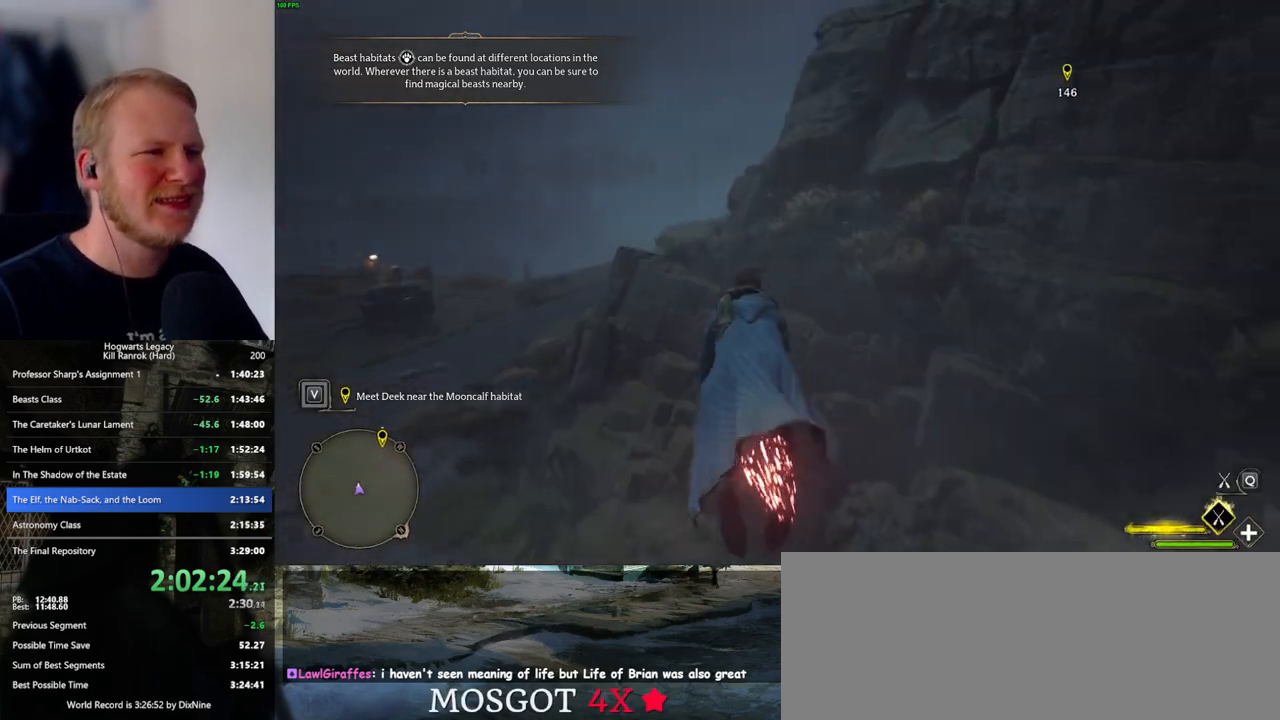
{"keys": ["w"], "mouse": ["left"], "events": [[84, "space", "down"], [184, "space", "up"], [350, "d", "down"], [467, "d", "up"]]}
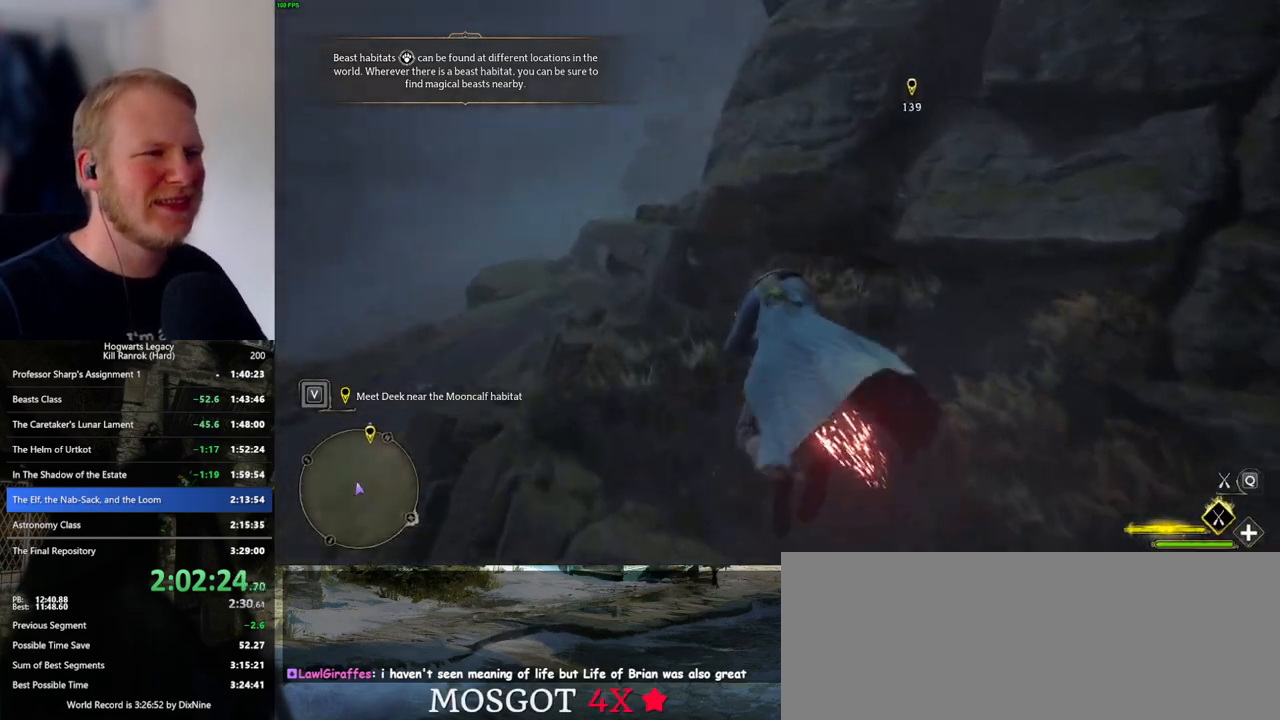
{"keys": ["d", "w"], "mouse": ["left"], "events": [[417, "d", "down"]]}
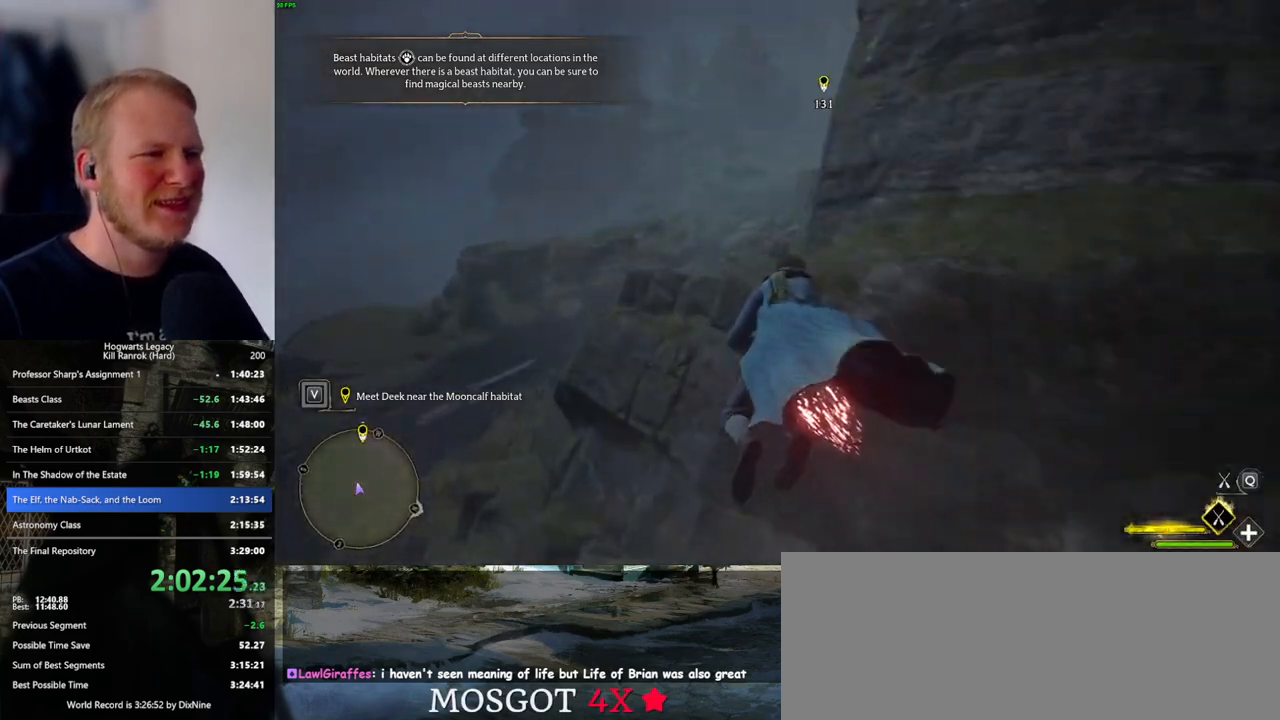
{"keys": ["w"], "mouse": ["left"], "events": [[17, "d", "up"], [400, "shift_l", "down"], [484, "shift_l", "up"]]}
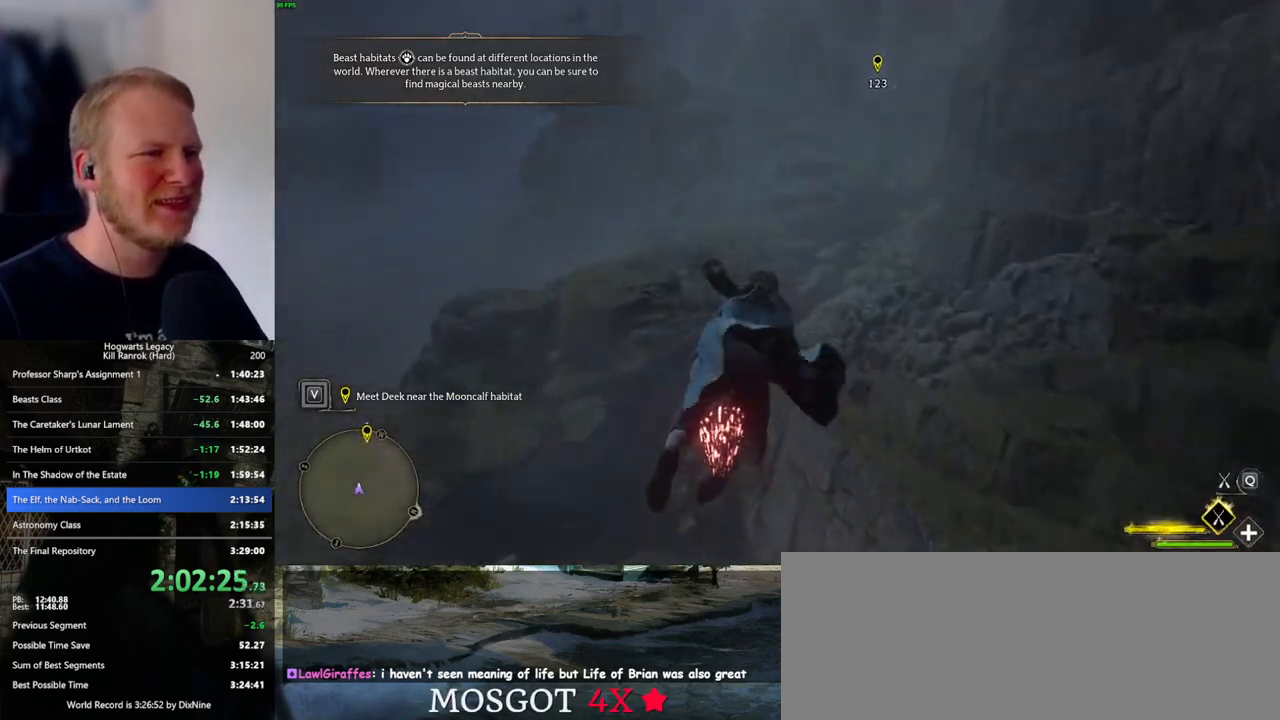
{"keys": ["a", "w"], "mouse": ["left"], "events": [[450, "a", "down"]]}
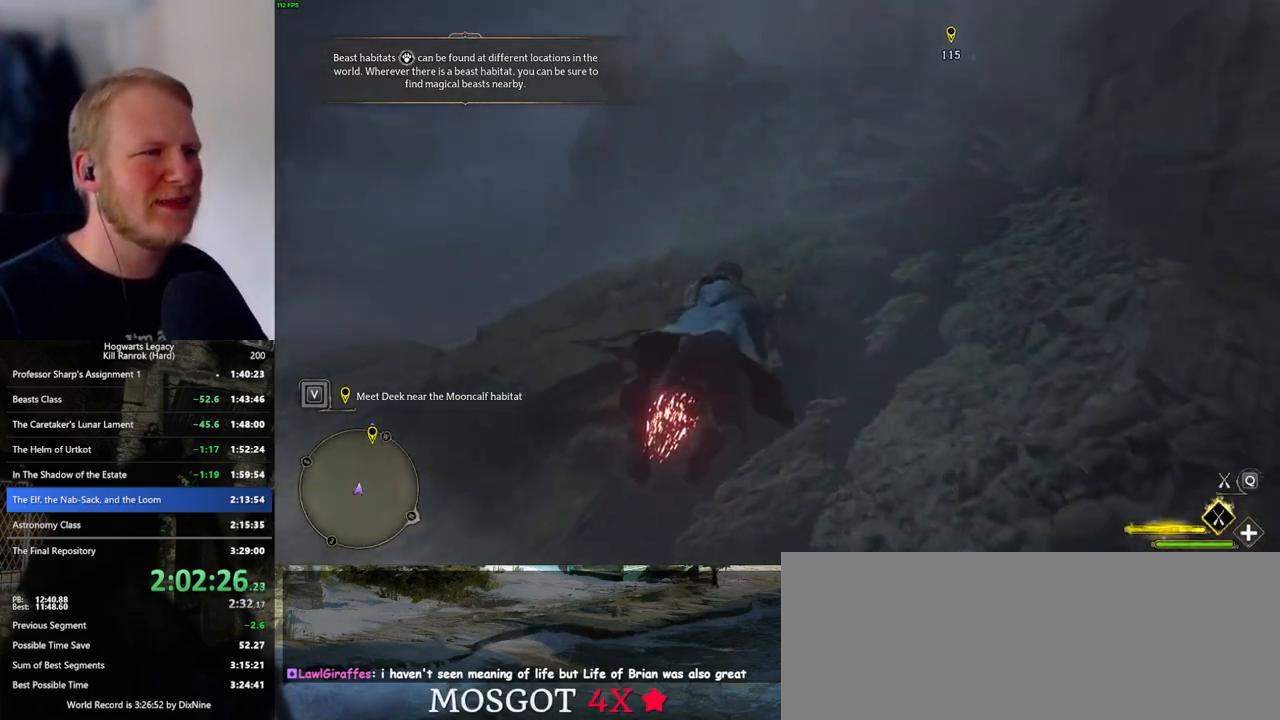
{"keys": ["w"], "mouse": ["left"], "events": [[50, "a", "up"]]}
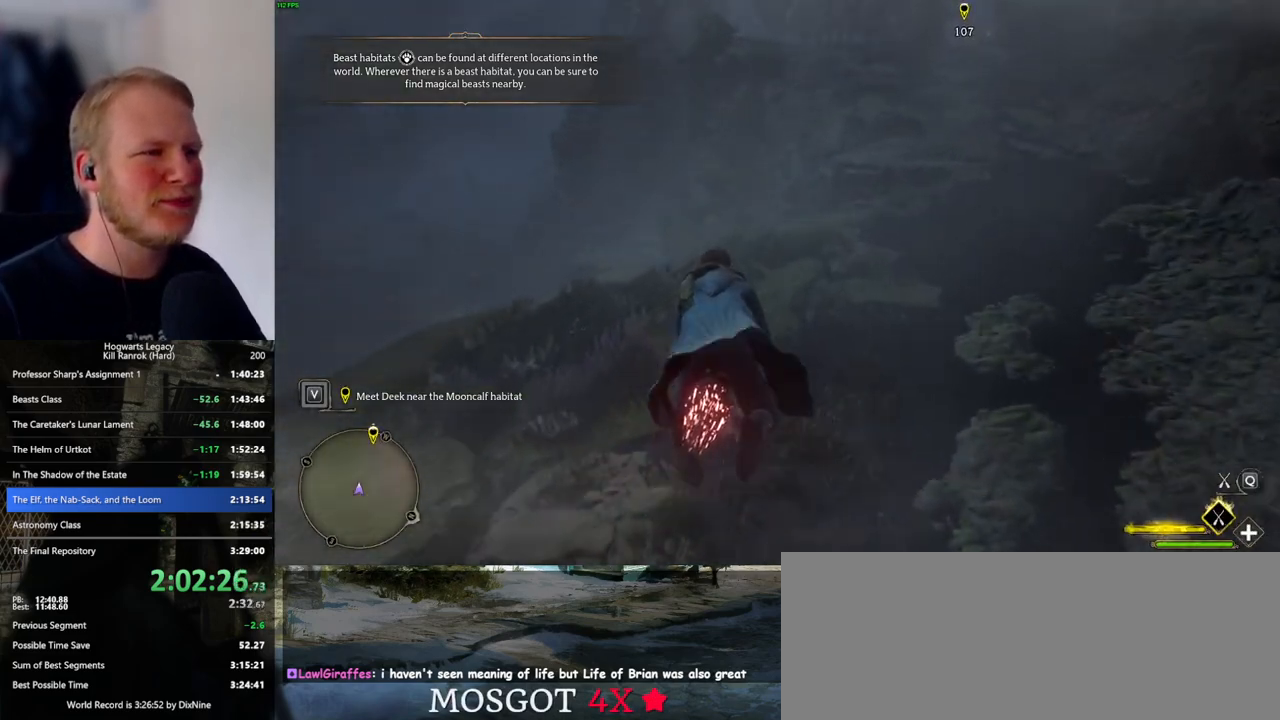
{"keys": ["w"], "mouse": ["left"], "events": []}